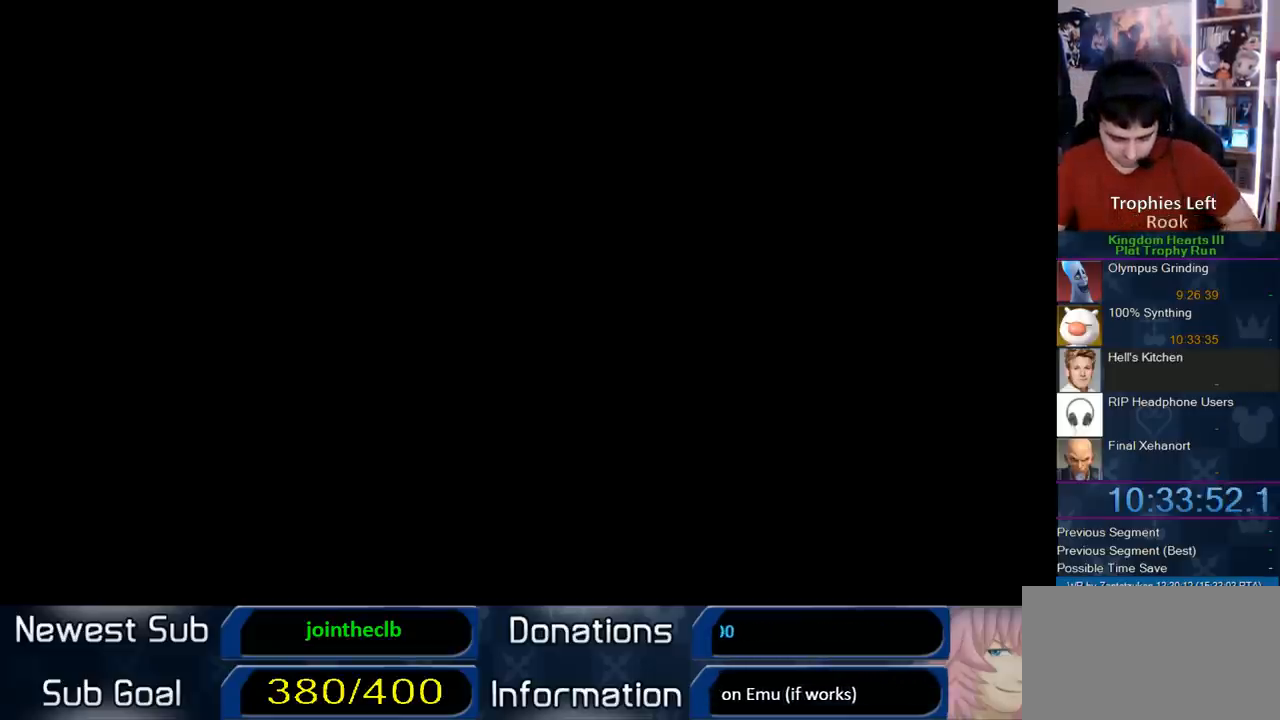
Gameplay with a controller (PlayStation layout); each line is a JSON object with the inputs held at the frame after it (dt_ms = milliseconds from this image to that frame). "events" lists button and stick changes between this image and that frame as [ms after this image, input, new state], when the widget could be followed in between. Not read: L3 R3 left_stick.
{"dt_ms": 500, "buttons": [], "right_stick": "center", "events": []}
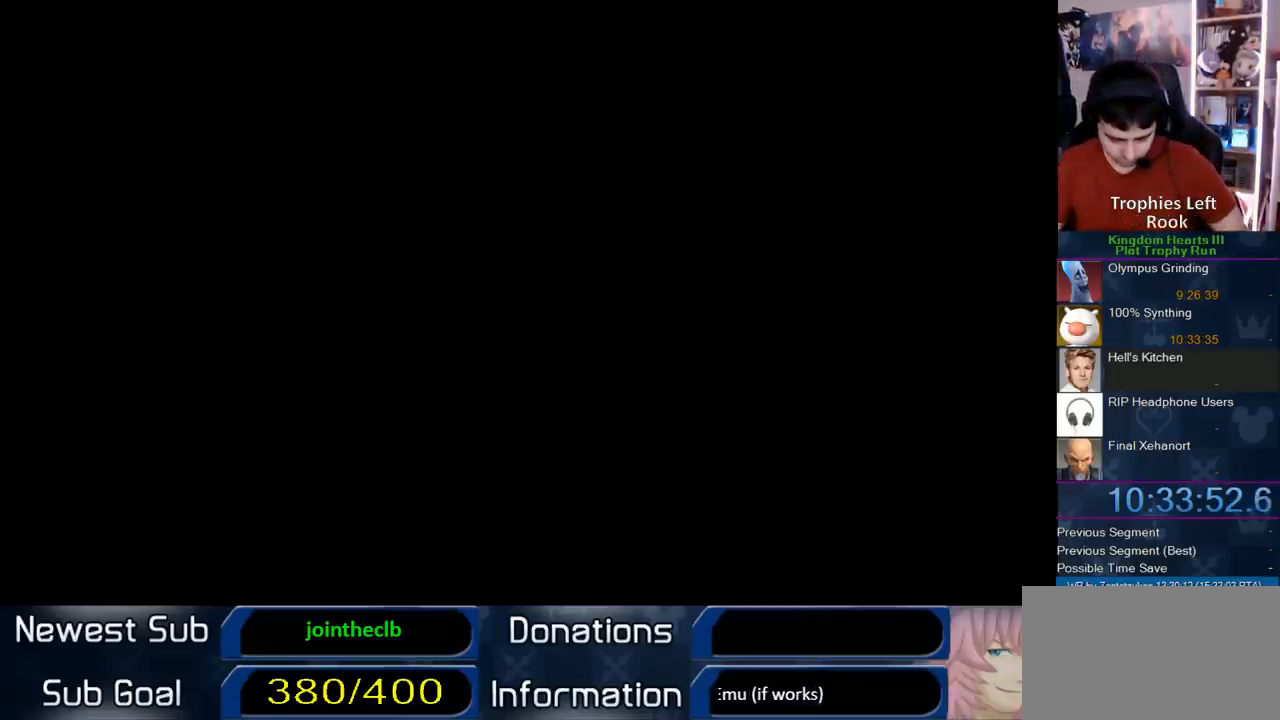
{"dt_ms": 1000, "buttons": [], "right_stick": "center", "events": [[433, "right_stick", "left"], [733, "right_stick", "center"]]}
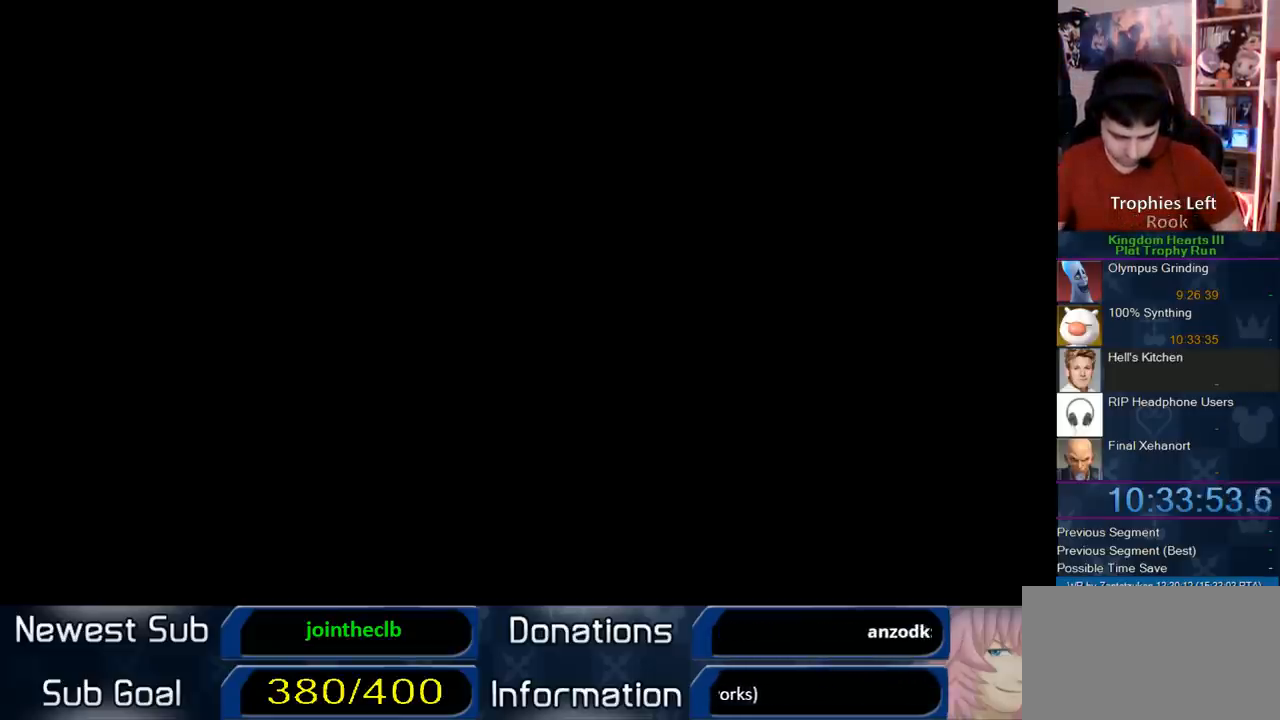
{"dt_ms": 500, "buttons": [], "right_stick": "center", "events": []}
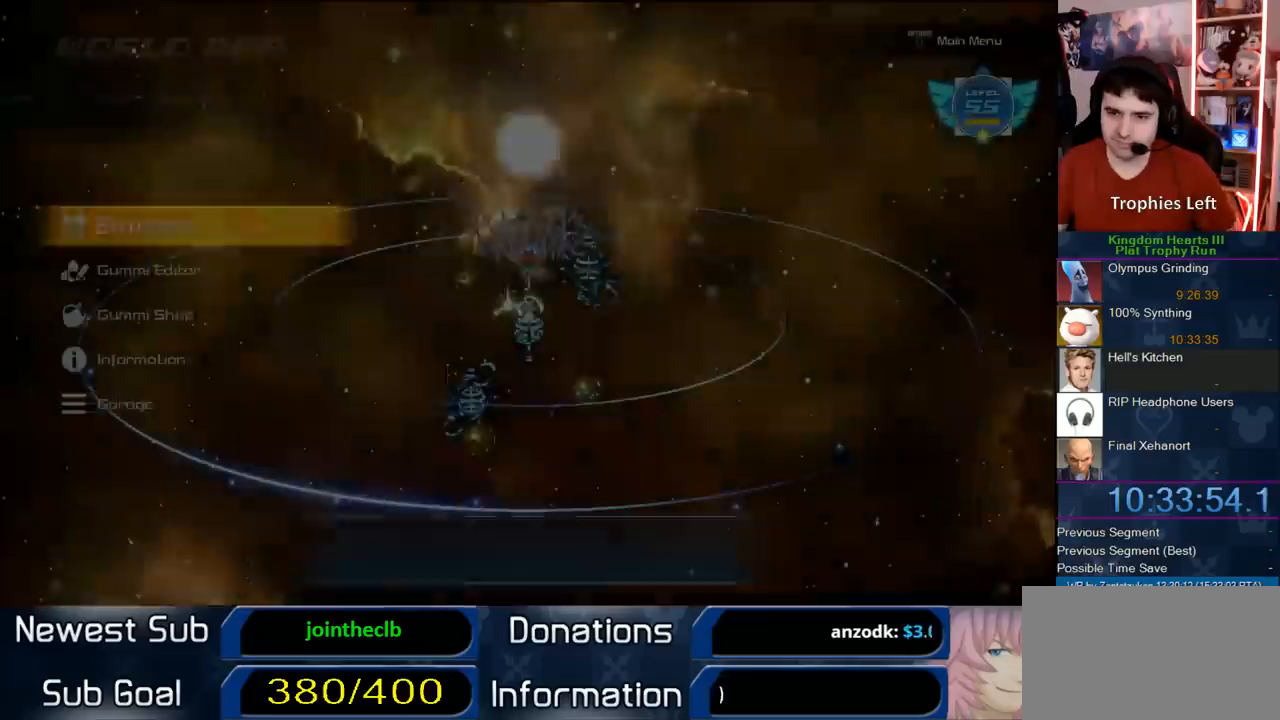
{"dt_ms": 500, "buttons": [], "right_stick": "center", "events": []}
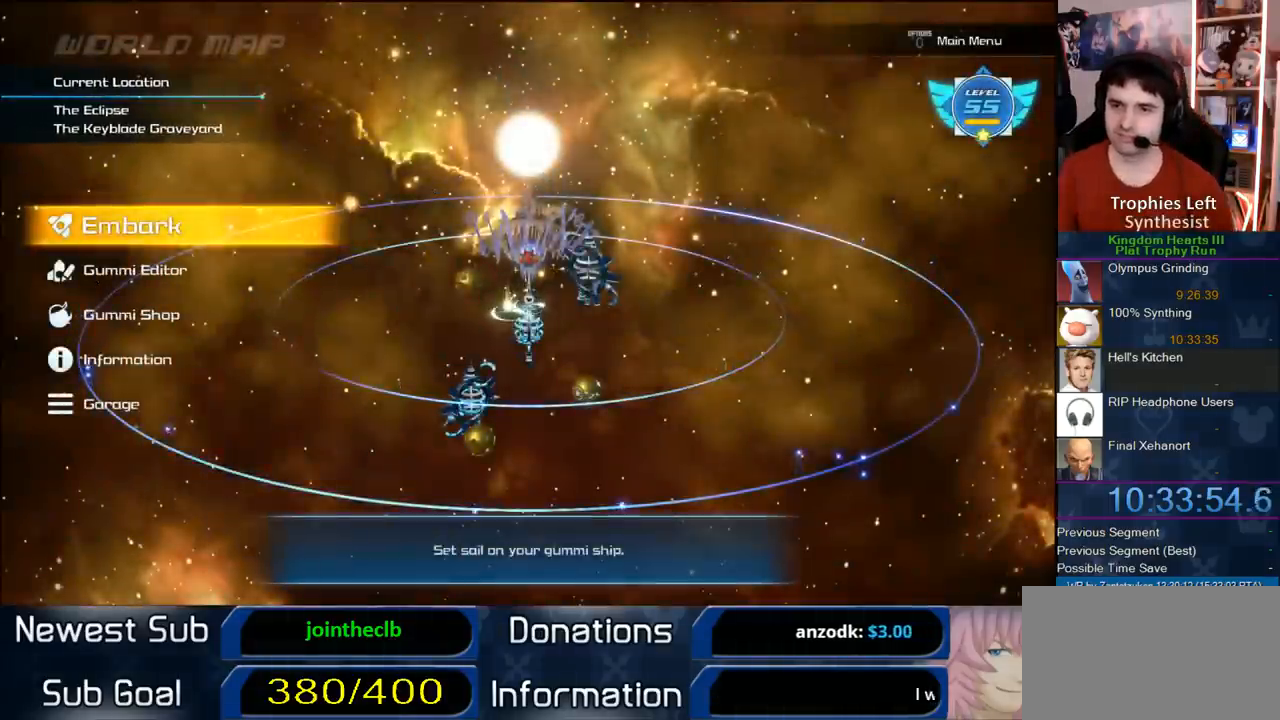
{"dt_ms": 500, "buttons": [], "right_stick": "center", "events": [[83, "START", "down"], [233, "START", "up"]]}
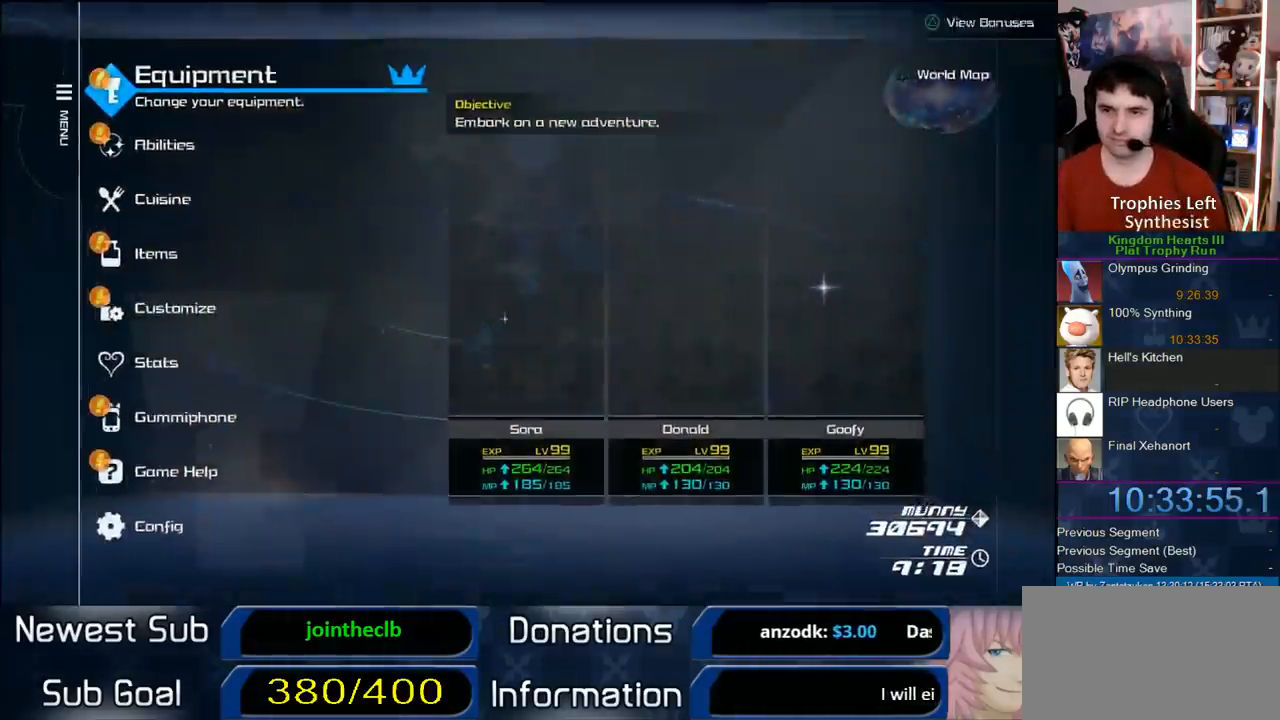
{"dt_ms": 500, "buttons": [], "right_stick": "center", "events": [[167, "CIRCLE", "down"], [250, "CIRCLE", "up"], [333, "CIRCLE", "down"], [450, "CIRCLE", "up"]]}
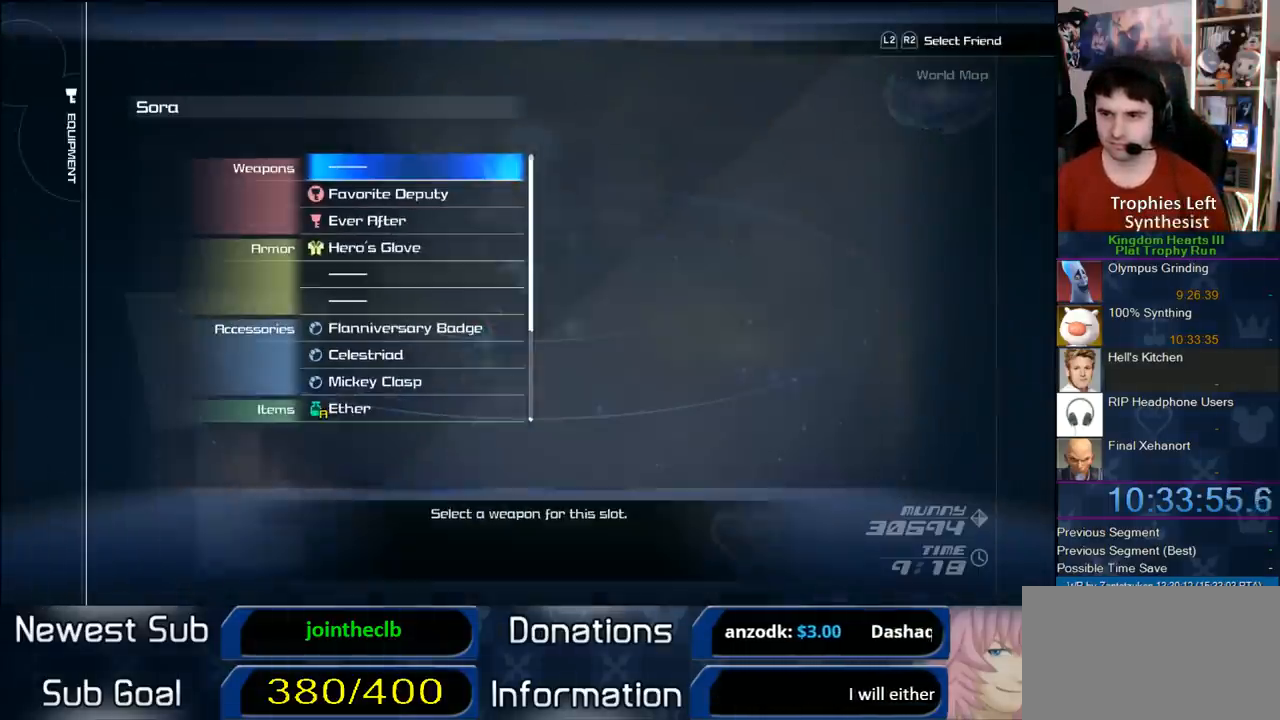
{"dt_ms": 500, "buttons": ["CROSS"], "right_stick": "center", "events": [[500, "CROSS", "down"]]}
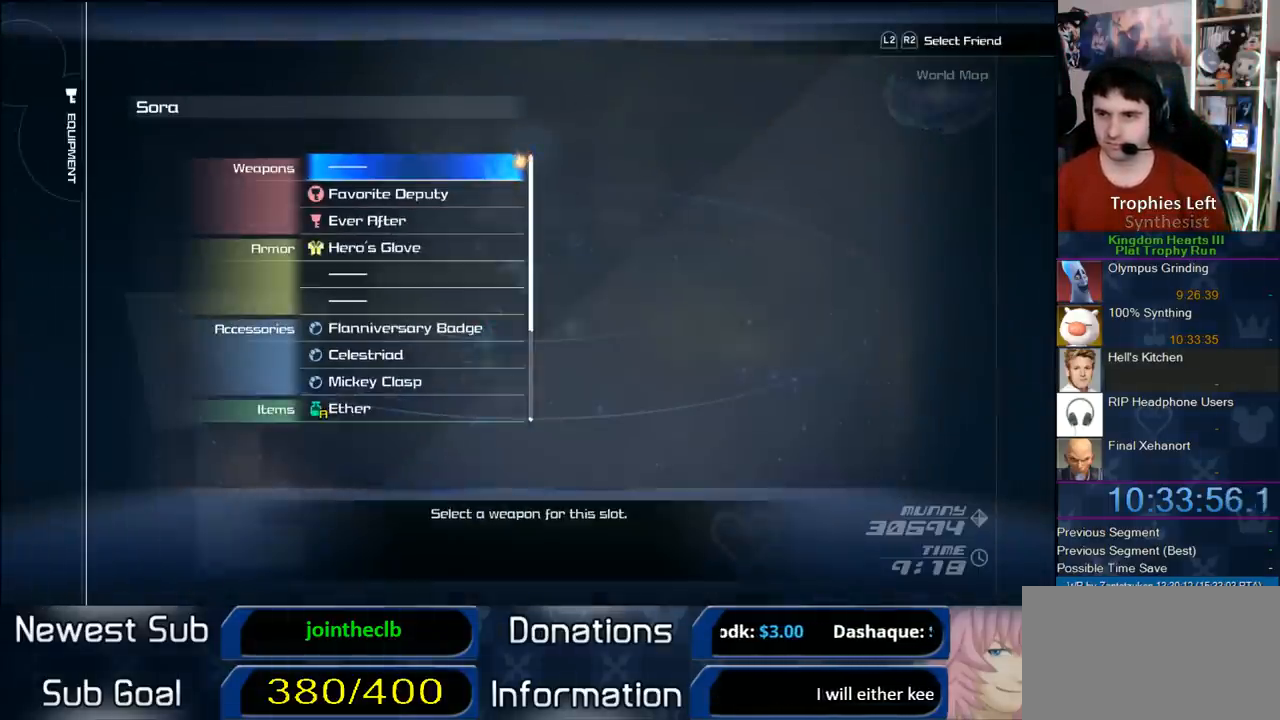
{"dt_ms": 500, "buttons": ["DPAD_DOWN"], "right_stick": "center", "events": [[133, "CROSS", "up"], [450, "DPAD_DOWN", "down"]]}
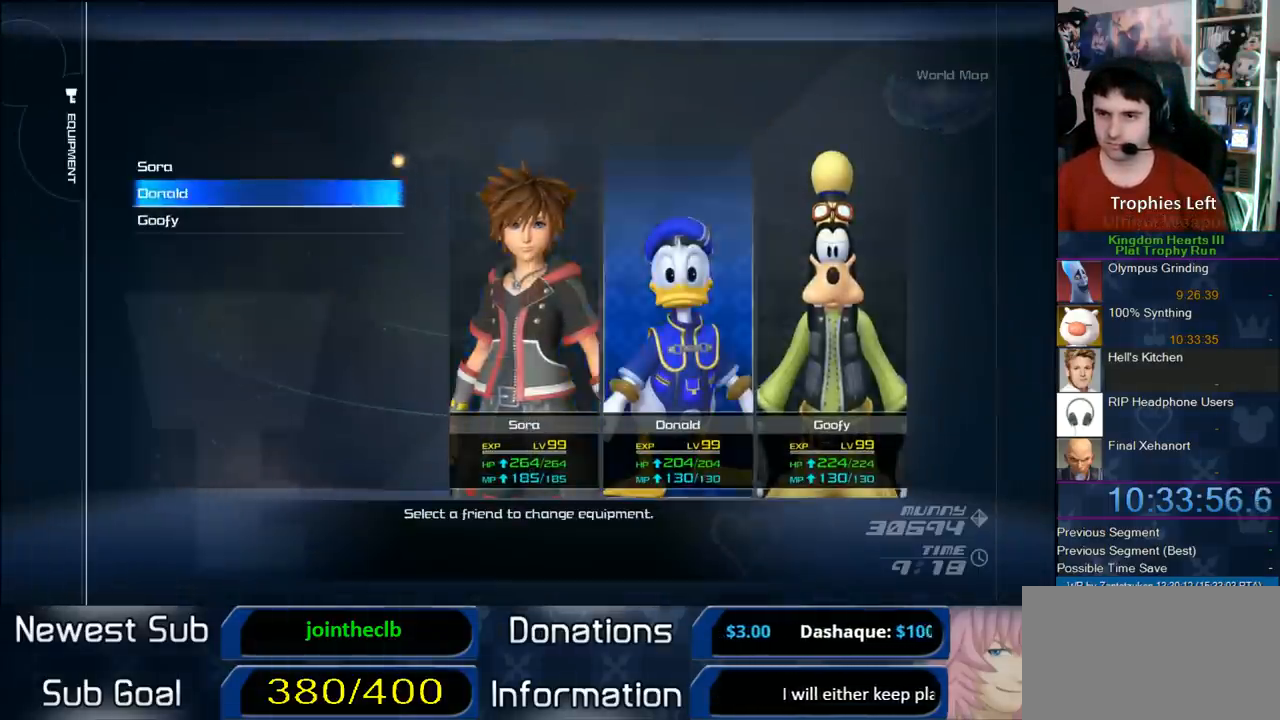
{"dt_ms": 500, "buttons": [], "right_stick": "center", "events": [[83, "DPAD_DOWN", "up"], [283, "CIRCLE", "down"], [383, "CIRCLE", "up"]]}
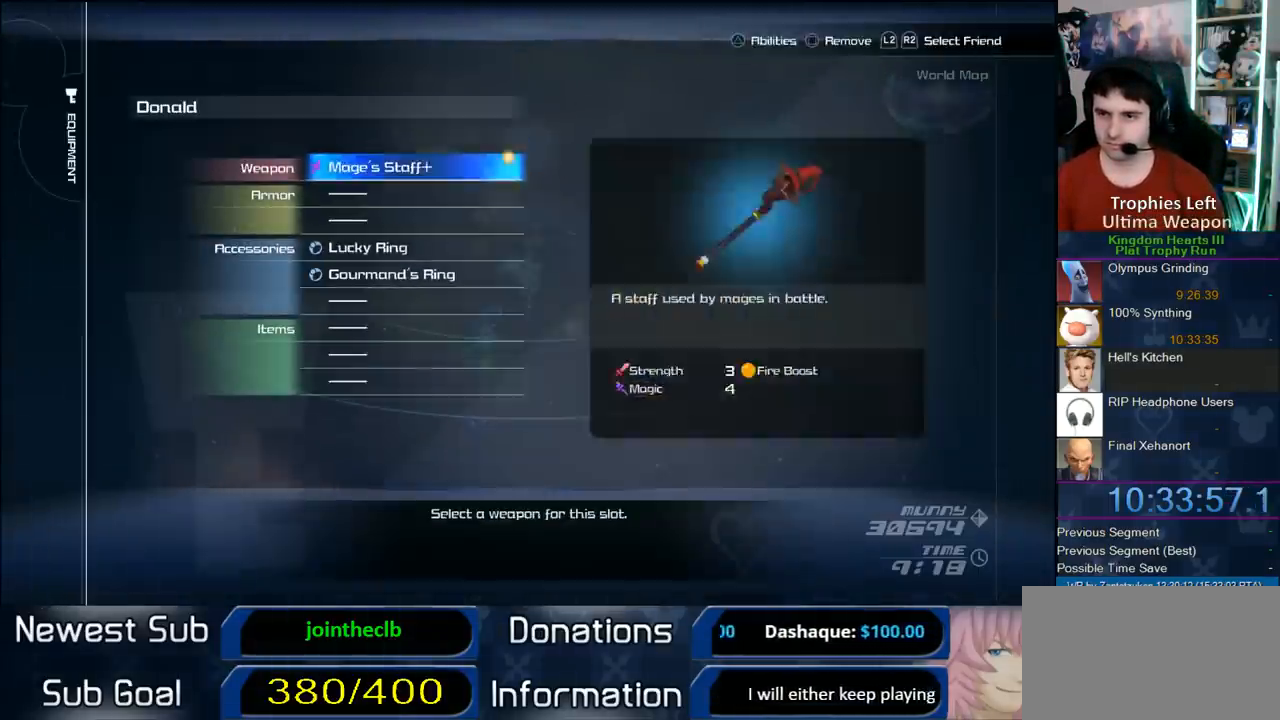
{"dt_ms": 500, "buttons": ["DPAD_UP"], "right_stick": "center", "events": [[50, "DPAD_UP", "down"], [117, "DPAD_UP", "up"], [200, "DPAD_UP", "down"], [267, "DPAD_UP", "up"], [350, "DPAD_UP", "down"], [400, "DPAD_UP", "up"], [483, "DPAD_UP", "down"]]}
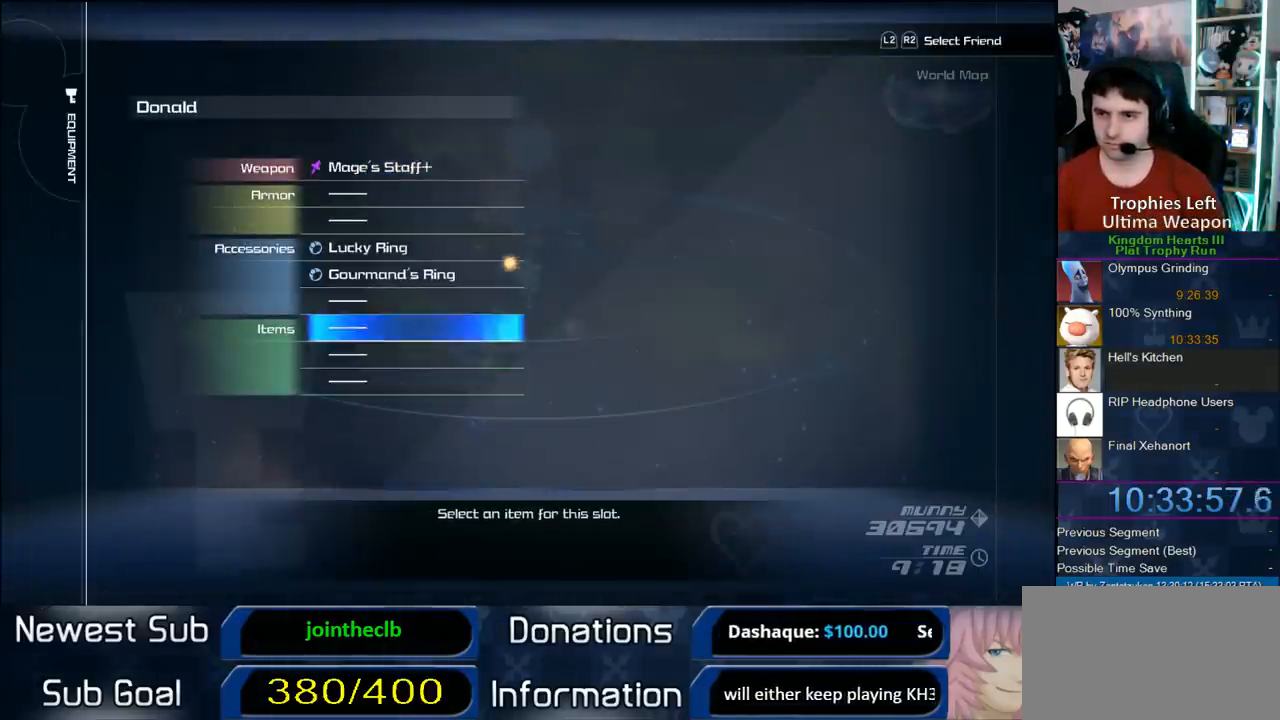
{"dt_ms": 500, "buttons": ["CROSS"], "right_stick": "center", "events": [[200, "DPAD_UP", "up"], [233, "SQUARE", "down"], [333, "SQUARE", "up"], [467, "CROSS", "down"]]}
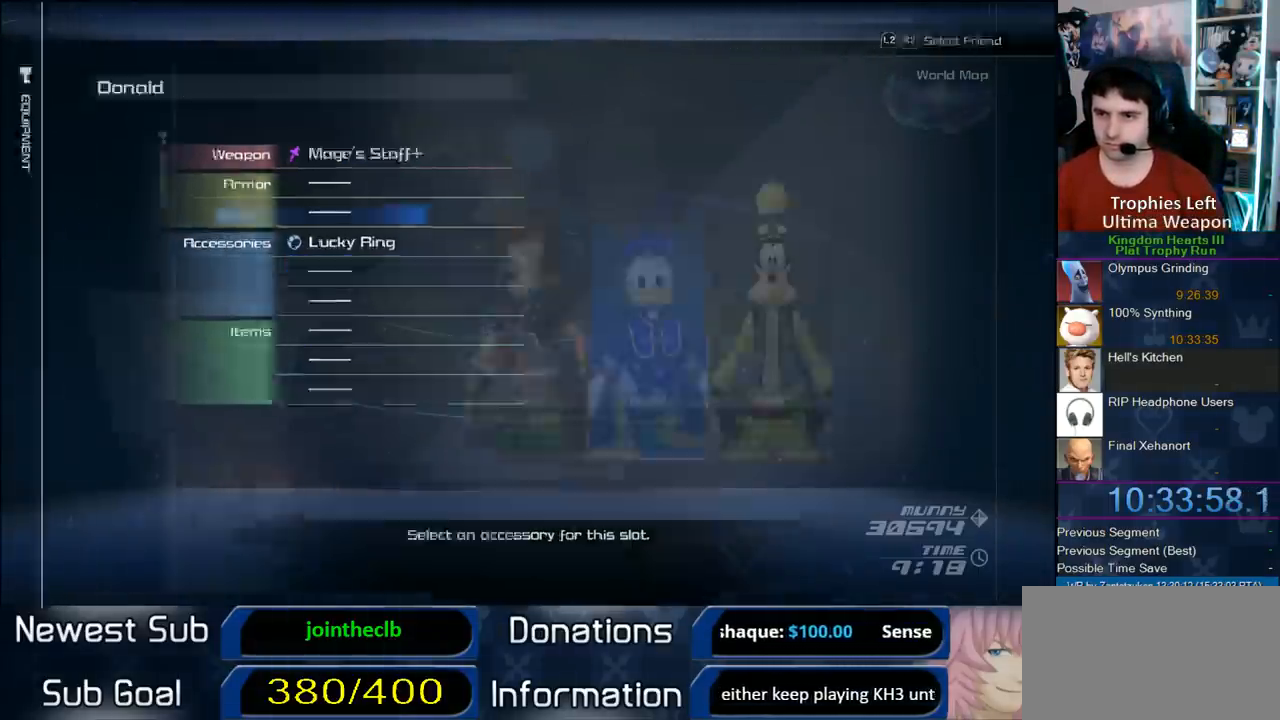
{"dt_ms": 500, "buttons": ["CIRCLE"], "right_stick": "center", "events": [[67, "CROSS", "up"], [250, "DPAD_UP", "down"], [350, "CIRCLE", "down"], [350, "DPAD_UP", "up"]]}
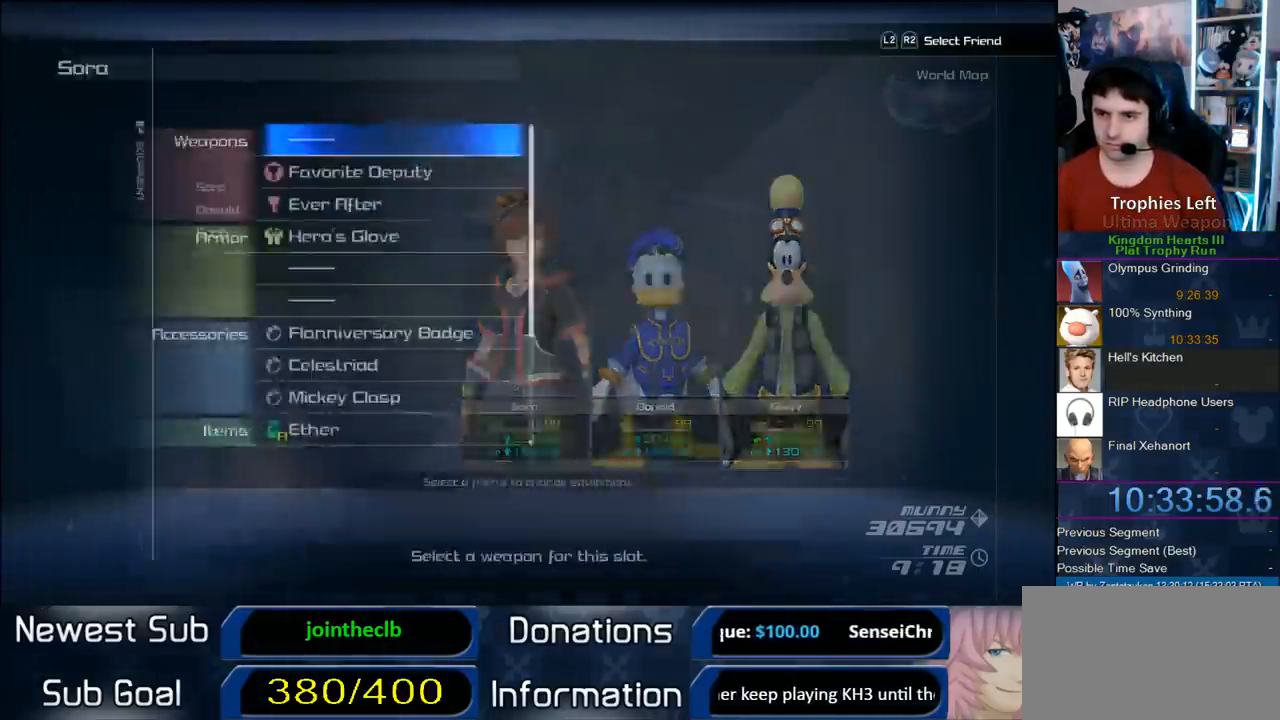
{"dt_ms": 500, "buttons": [], "right_stick": "center", "events": [[17, "CIRCLE", "up"], [150, "DPAD_DOWN", "down"], [200, "DPAD_DOWN", "up"], [267, "DPAD_DOWN", "down"], [367, "DPAD_DOWN", "up"], [433, "DPAD_DOWN", "down"], [500, "DPAD_DOWN", "up"]]}
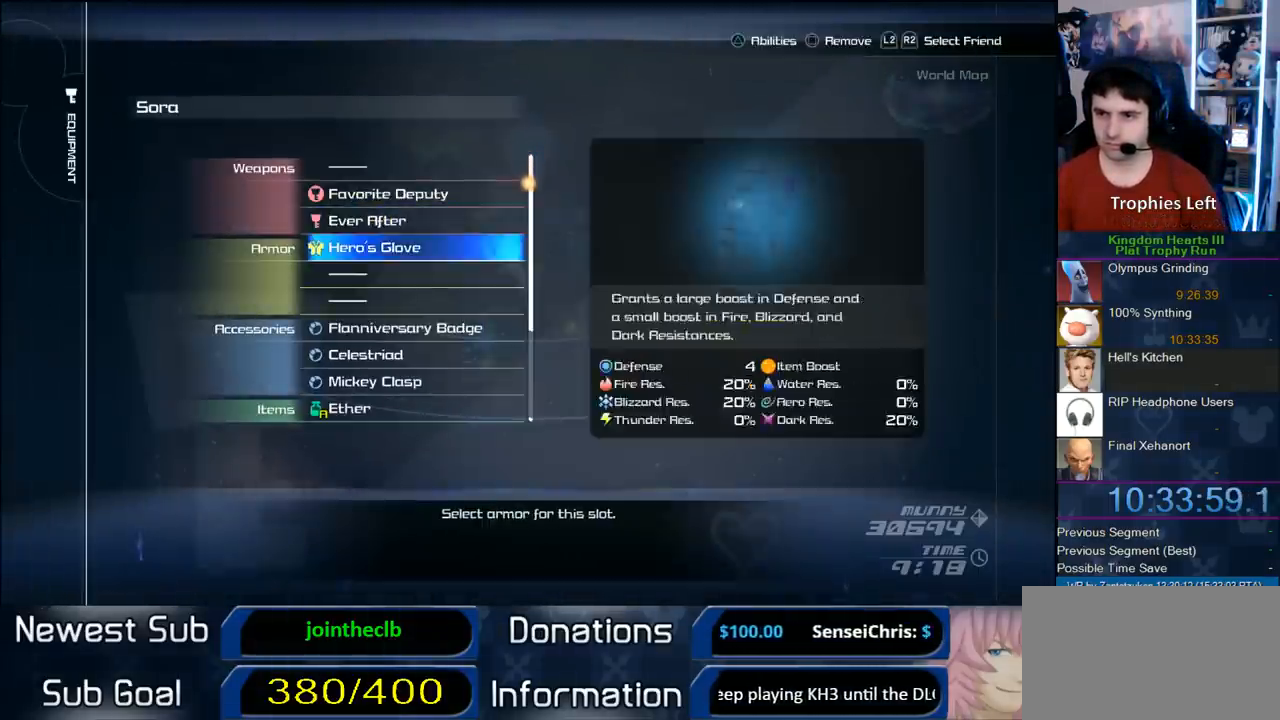
{"dt_ms": 500, "buttons": [], "right_stick": "center", "events": [[67, "DPAD_DOWN", "down"], [150, "DPAD_DOWN", "up"], [217, "DPAD_DOWN", "down"], [300, "DPAD_DOWN", "up"], [367, "DPAD_DOWN", "down"], [450, "DPAD_DOWN", "up"]]}
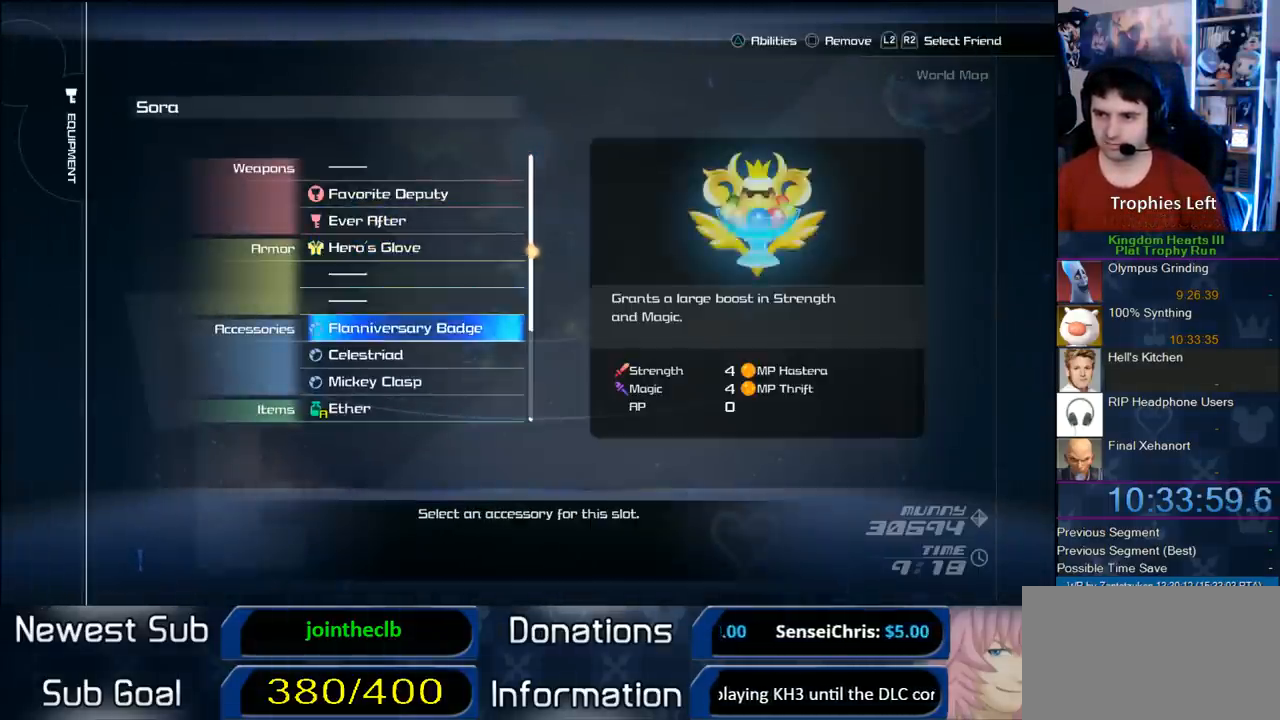
{"dt_ms": 500, "buttons": [], "right_stick": "center", "events": []}
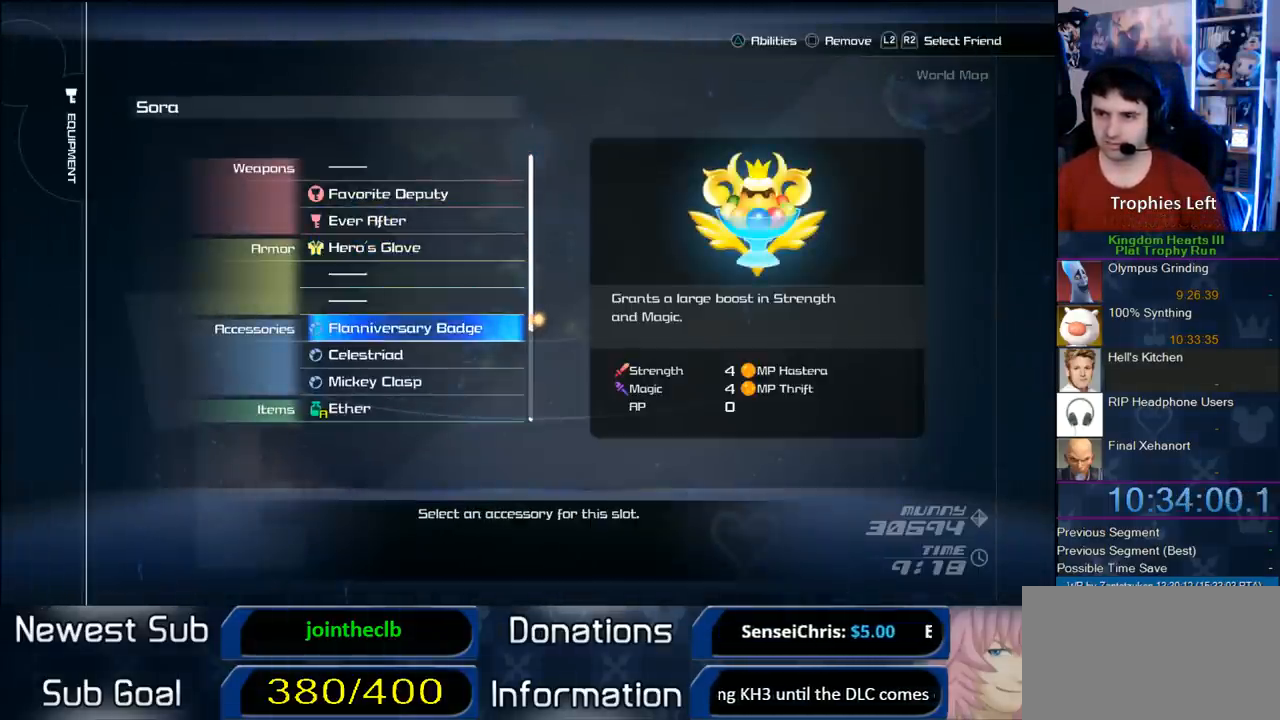
{"dt_ms": 500, "buttons": [], "right_stick": "center", "events": [[283, "DPAD_DOWN", "down"], [367, "CIRCLE", "down"], [400, "DPAD_DOWN", "up"], [500, "CIRCLE", "up"]]}
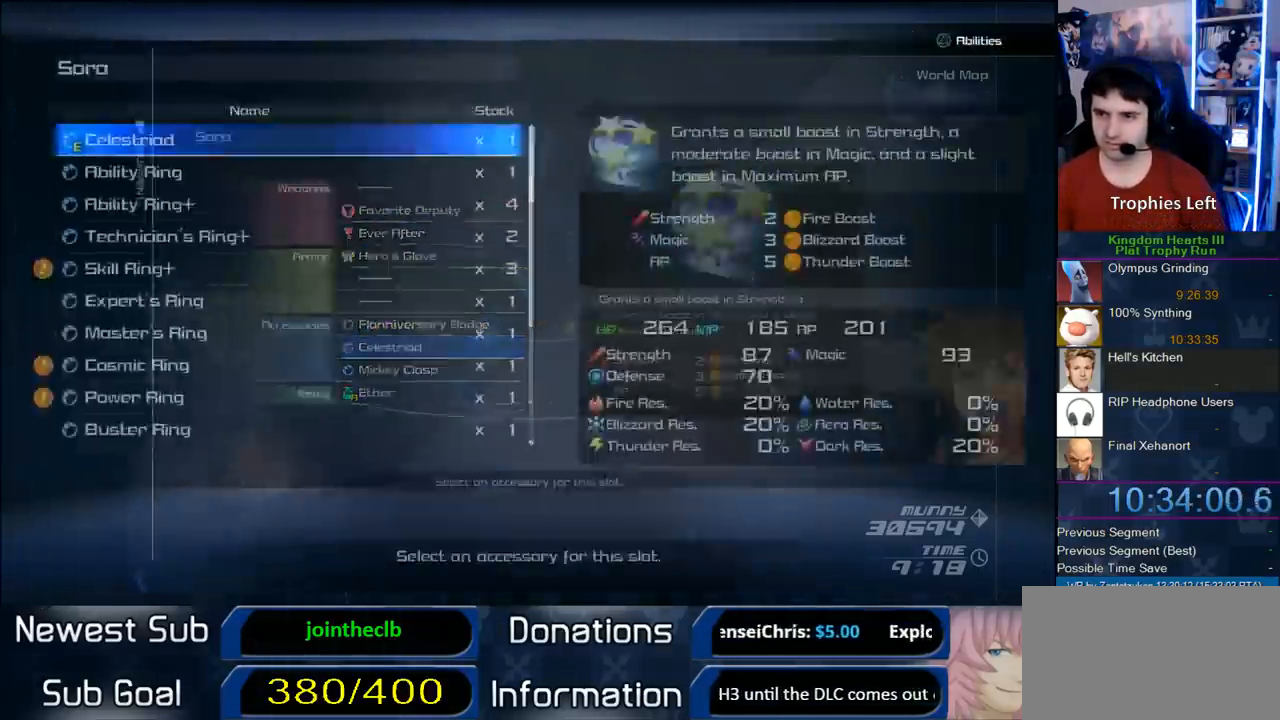
{"dt_ms": 500, "buttons": ["DPAD_UP"], "right_stick": "center", "events": [[483, "DPAD_UP", "down"]]}
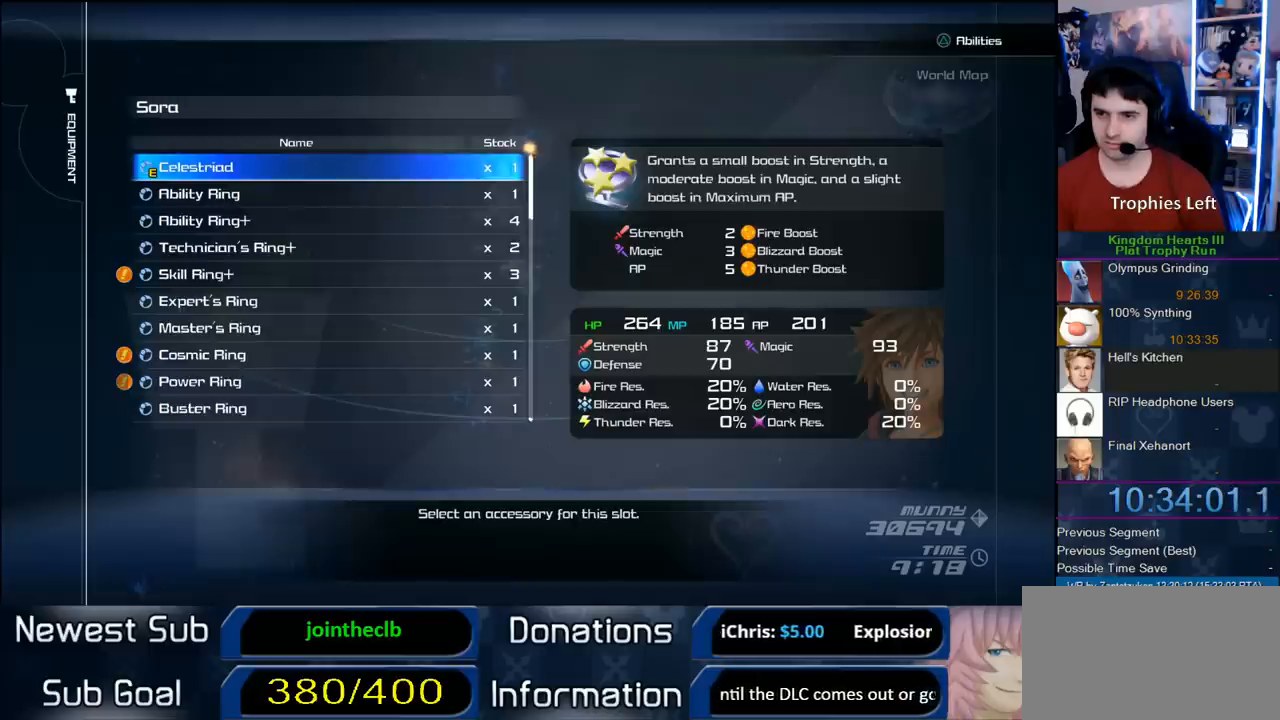
{"dt_ms": 500, "buttons": [], "right_stick": "center", "events": [[117, "DPAD_UP", "up"]]}
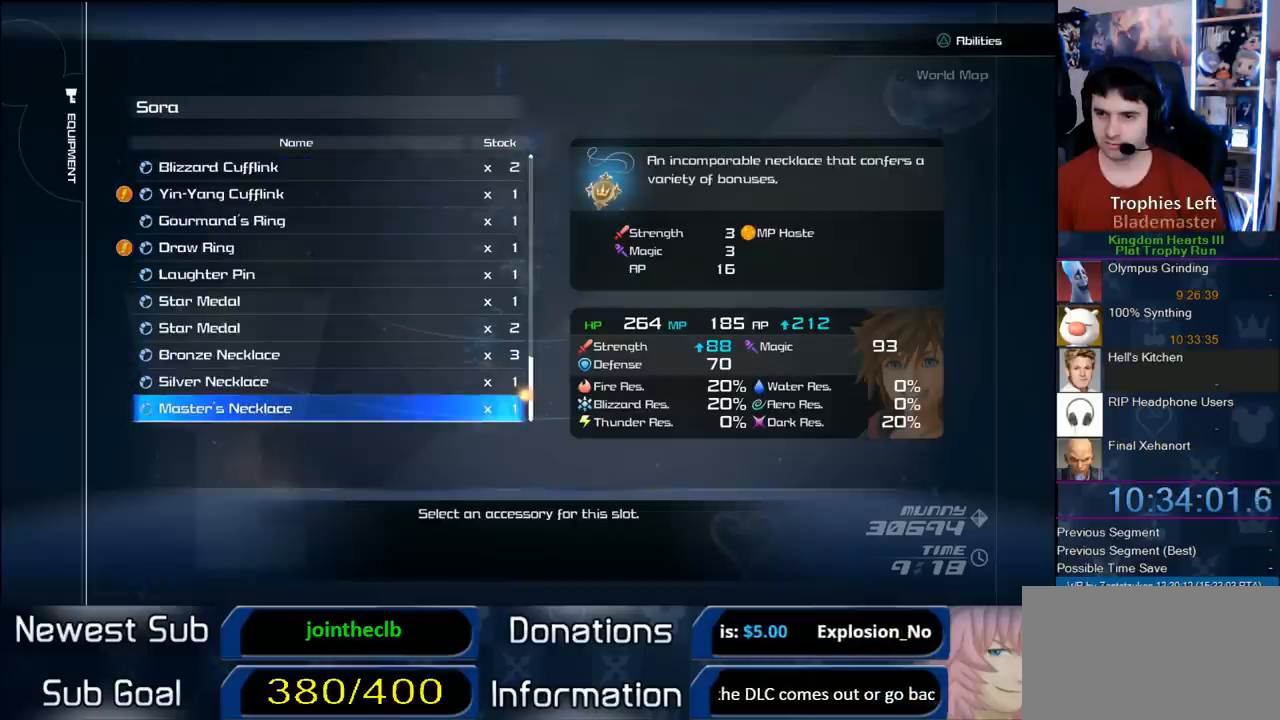
{"dt_ms": 500, "buttons": [], "right_stick": "center", "events": []}